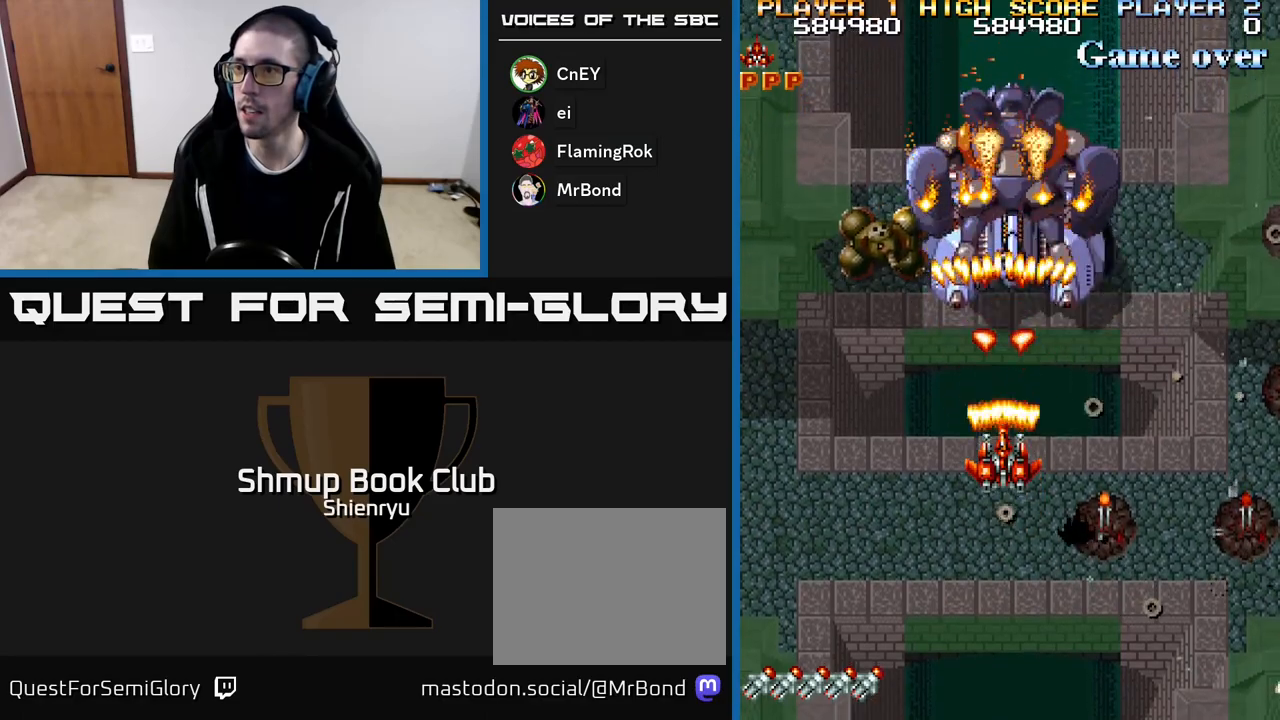
Gameplay with a controller (Xbox layout); each line is a JSON object with the inputs held at the frame after it. "events" lists button and stick changes between this image and that frame as [ms after this image, input, new state], when the widget could be followed in between. Not read: left_stick right_stick.
{"buttons": ["R2"], "events": []}
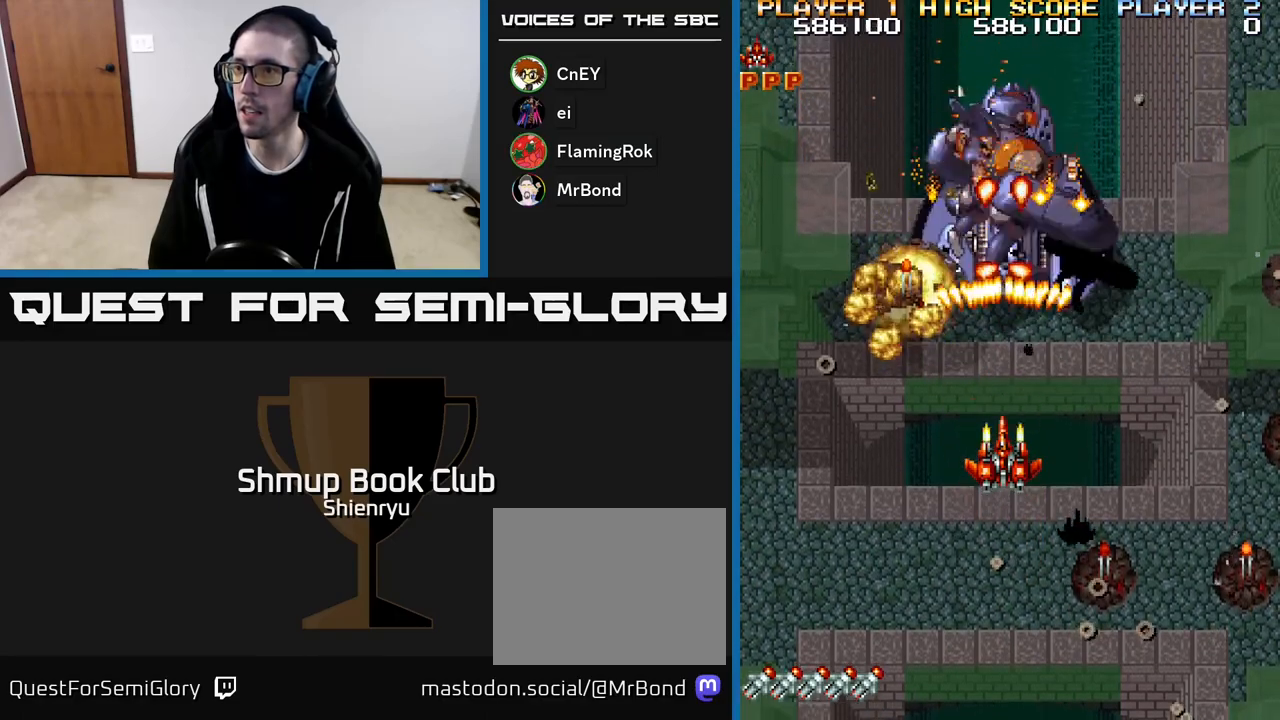
{"buttons": ["R2"], "events": []}
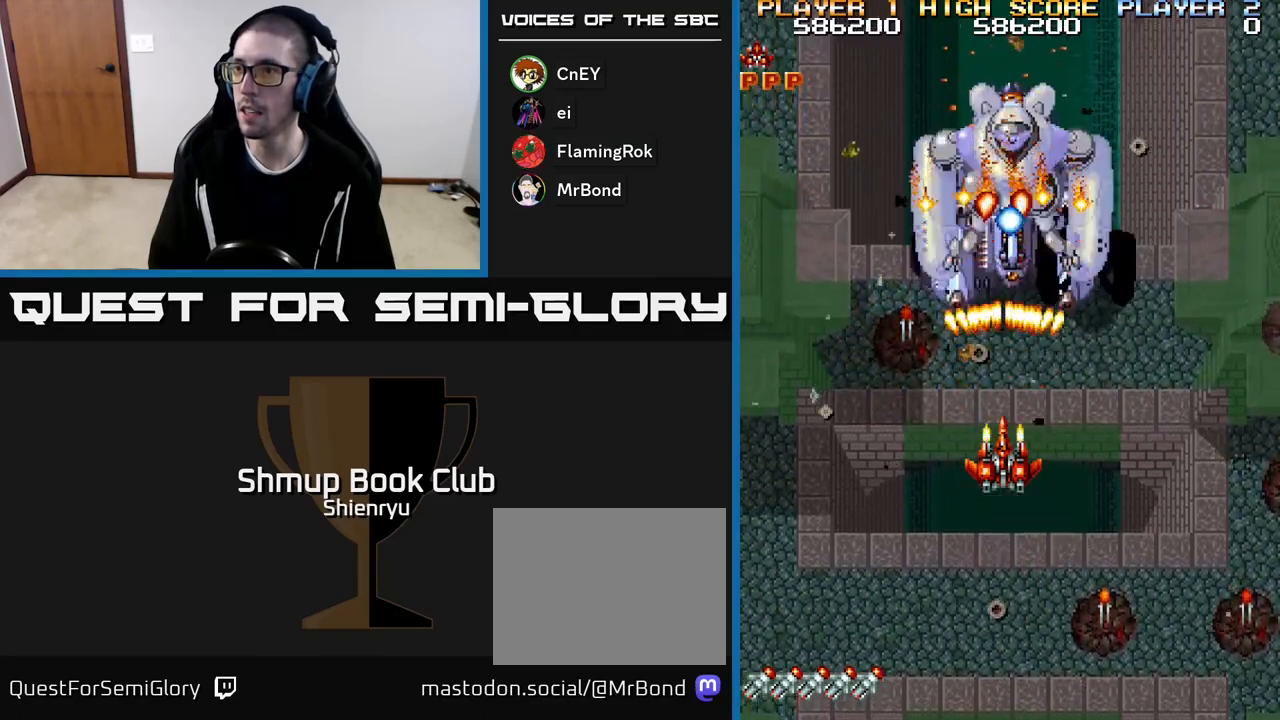
{"buttons": ["R2", "DPAD_DOWN", "DPAD_LEFT"], "events": [[400, "DPAD_DOWN", "down"], [433, "DPAD_LEFT", "down"]]}
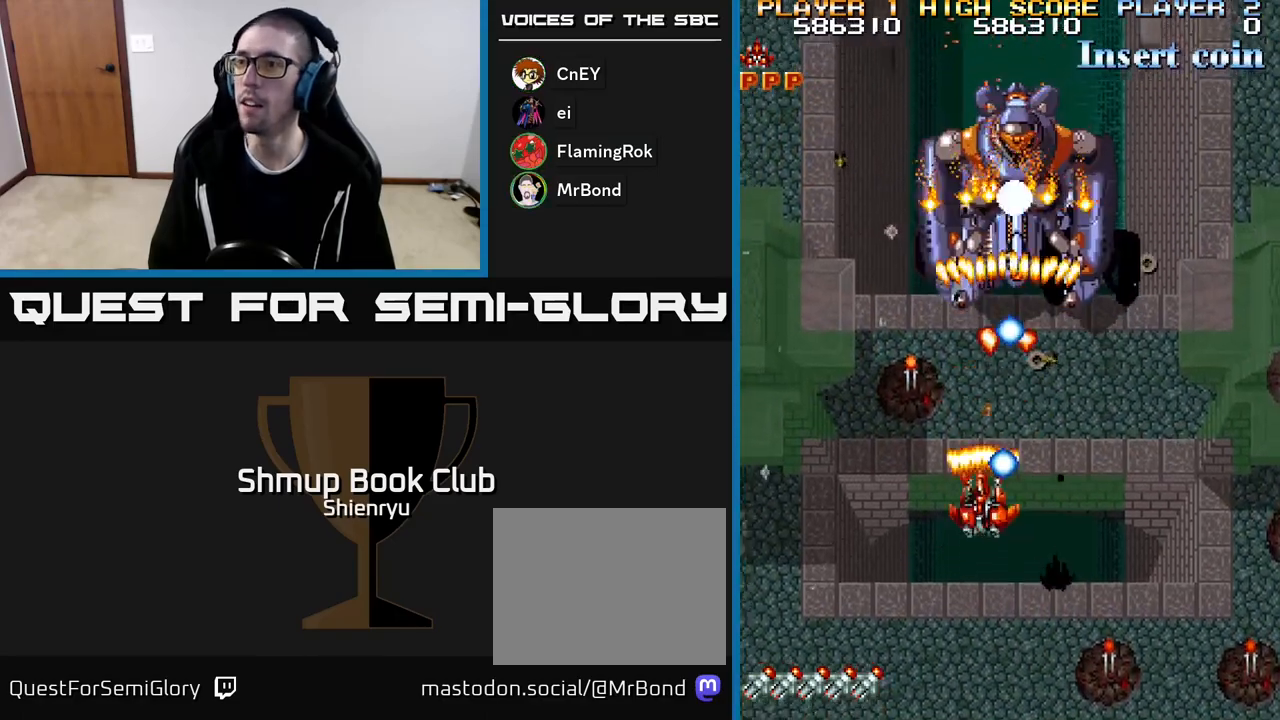
{"buttons": ["R2", "DPAD_LEFT"], "events": [[83, "DPAD_DOWN", "up"], [167, "DPAD_UP", "down"], [217, "DPAD_LEFT", "up"], [283, "DPAD_RIGHT", "down"], [383, "DPAD_RIGHT", "up"], [400, "DPAD_LEFT", "down"], [450, "DPAD_UP", "up"]]}
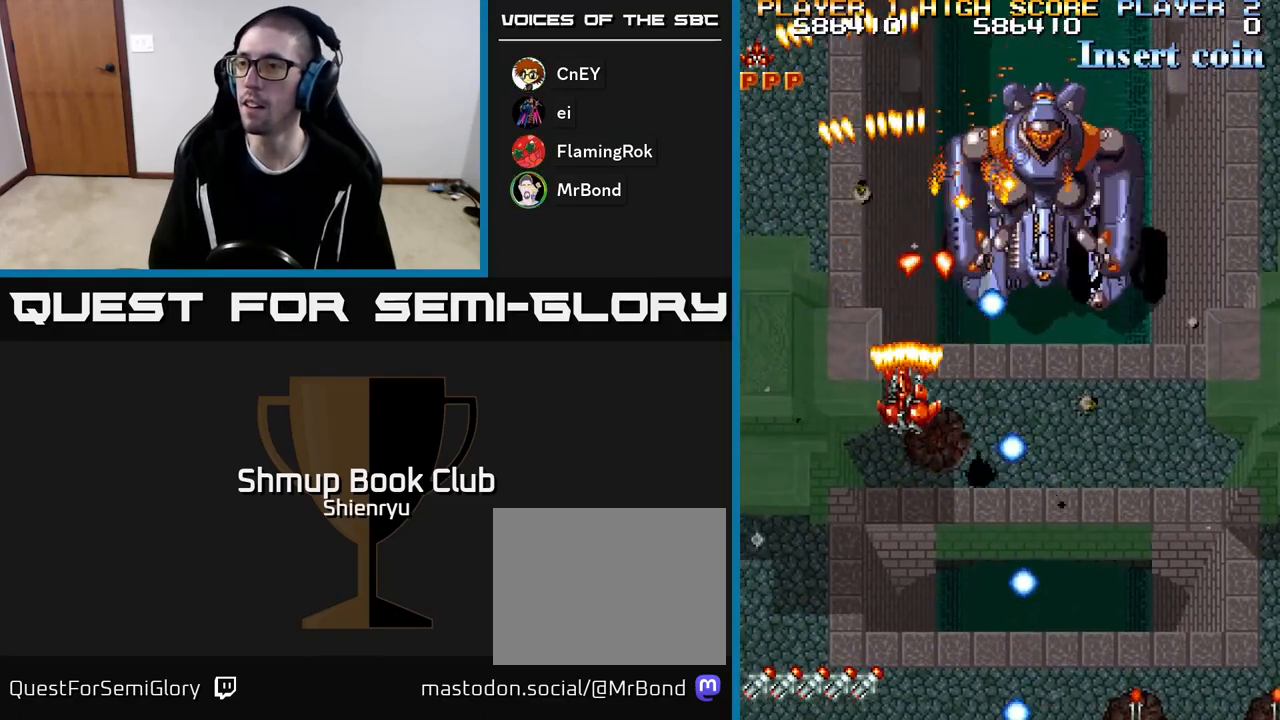
{"buttons": ["R2"], "events": [[100, "DPAD_DOWN", "down"], [150, "DPAD_LEFT", "up"], [283, "DPAD_LEFT", "down"], [333, "DPAD_DOWN", "up"], [400, "DPAD_UP", "down"], [450, "DPAD_LEFT", "up"], [500, "DPAD_UP", "up"]]}
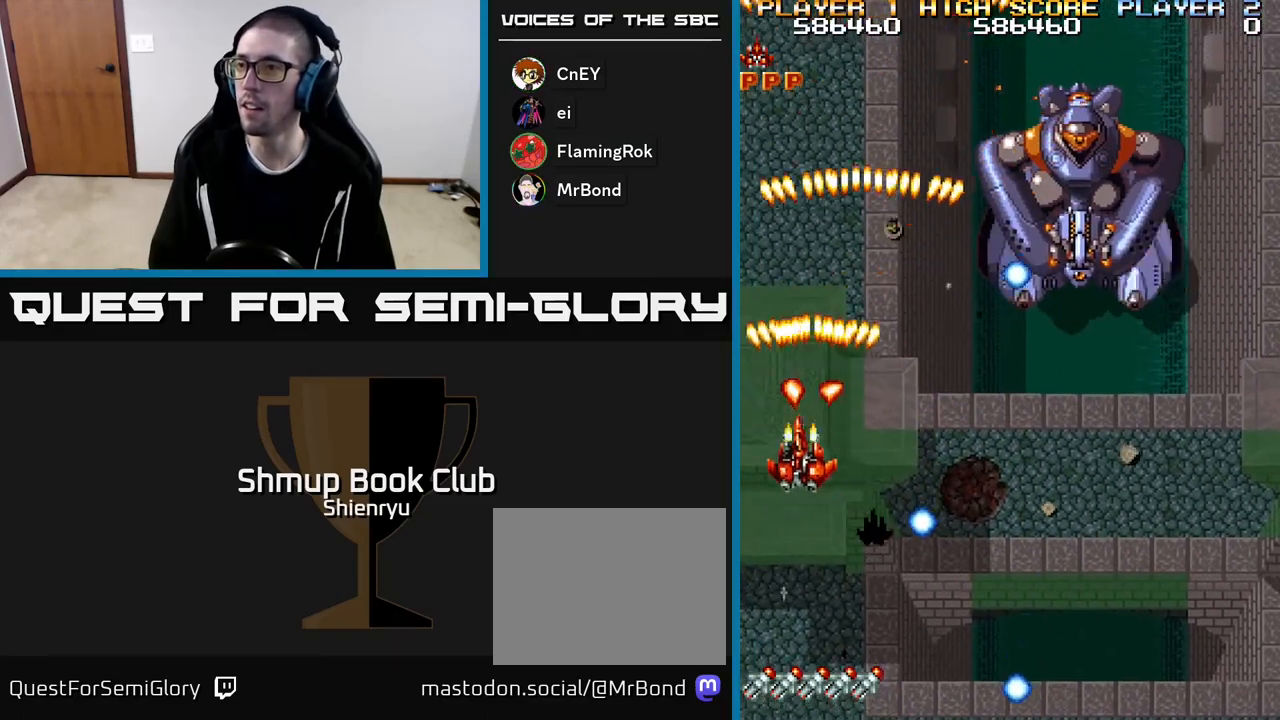
{"buttons": ["R2", "DPAD_RIGHT"], "events": [[17, "DPAD_RIGHT", "down"], [100, "DPAD_DOWN", "down"], [250, "DPAD_DOWN", "up"]]}
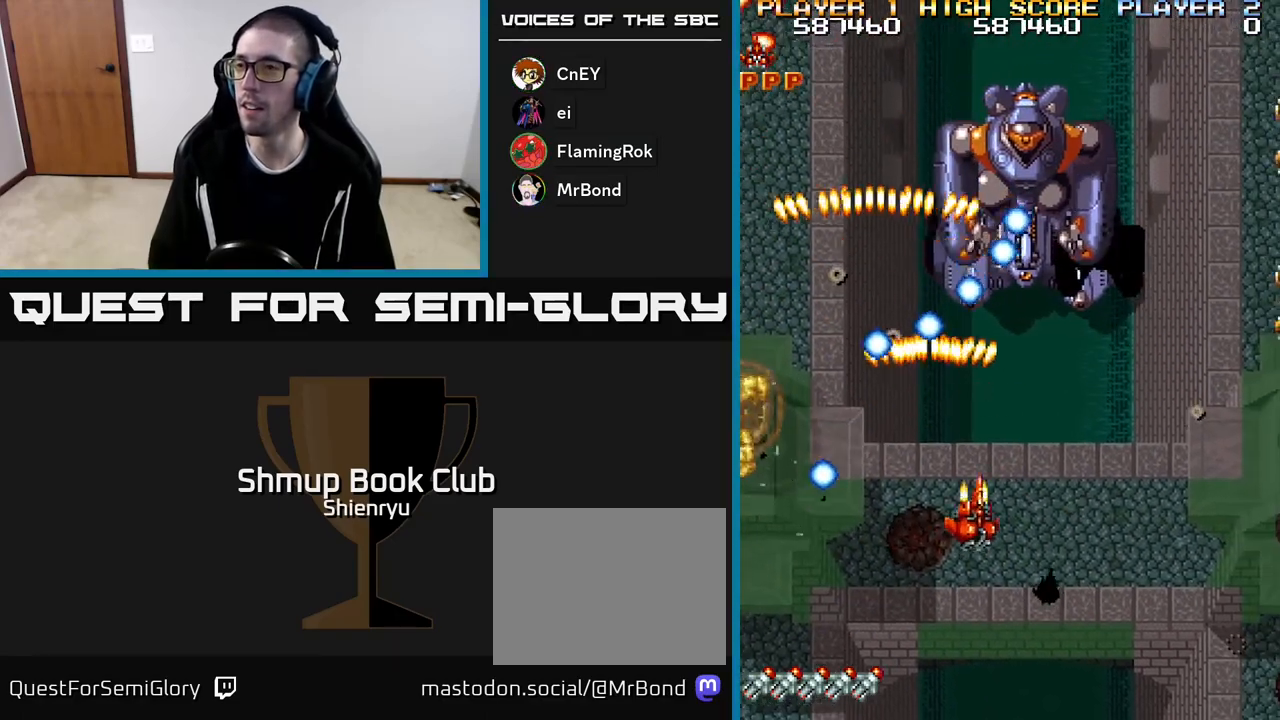
{"buttons": ["R2", "DPAD_DOWN", "DPAD_RIGHT"], "events": [[83, "DPAD_UP", "down"], [100, "DPAD_RIGHT", "up"], [200, "DPAD_UP", "up"], [350, "DPAD_DOWN", "down"], [467, "DPAD_RIGHT", "down"]]}
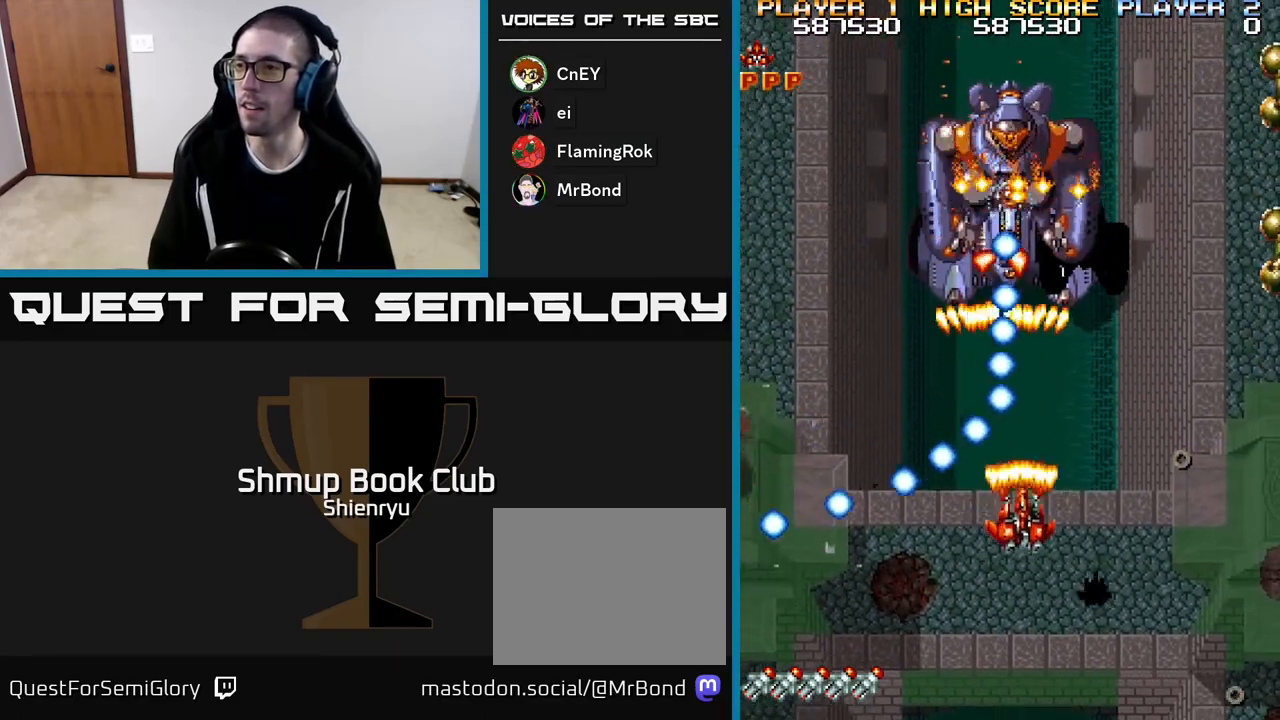
{"buttons": ["R2", "DPAD_UP"], "events": [[67, "DPAD_DOWN", "up"], [450, "DPAD_UP", "down"], [500, "DPAD_RIGHT", "up"]]}
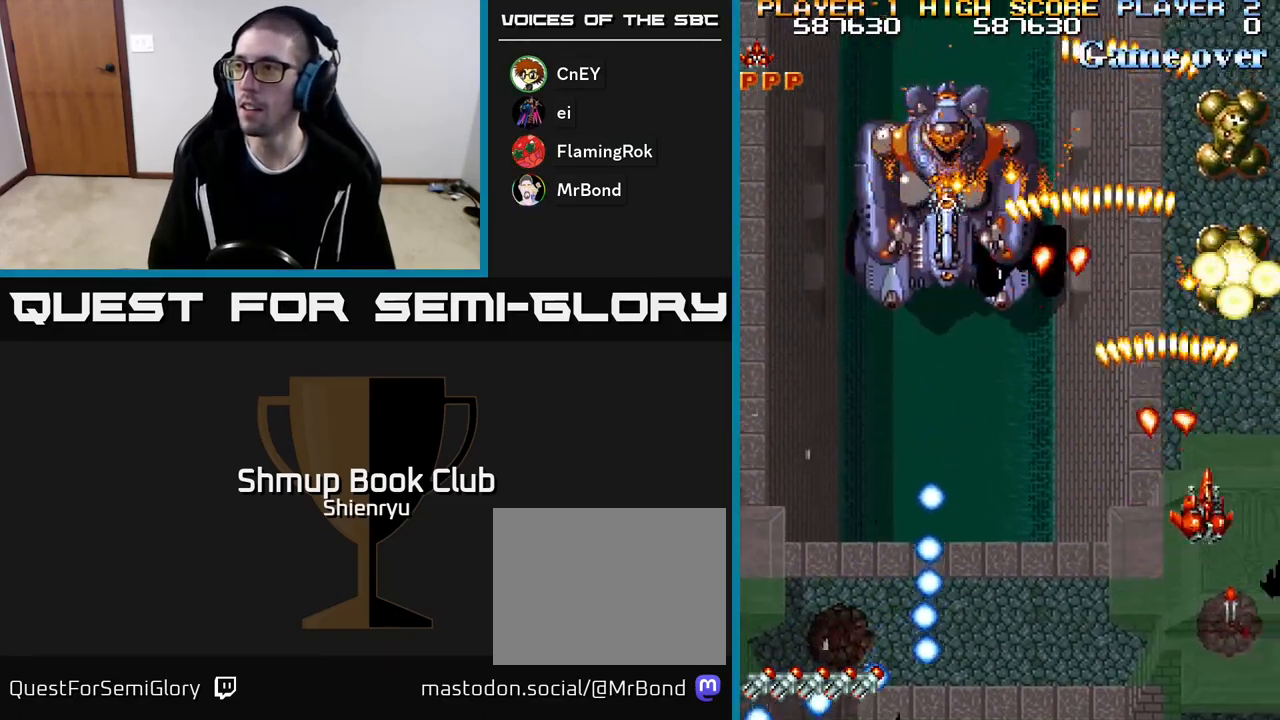
{"buttons": ["R2", "DPAD_LEFT"], "events": [[83, "DPAD_RIGHT", "down"], [100, "DPAD_RIGHT", "up"], [183, "DPAD_UP", "up"], [250, "DPAD_DOWN", "down"], [400, "DPAD_LEFT", "down"], [500, "DPAD_DOWN", "up"]]}
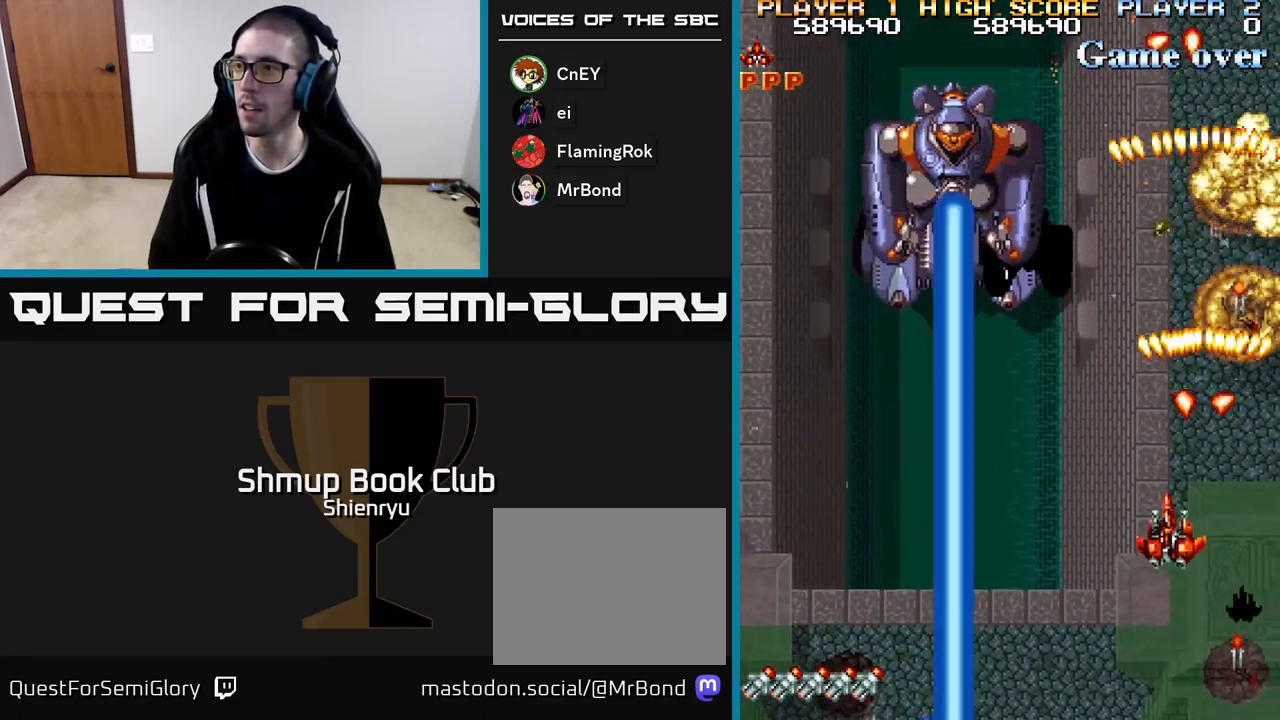
{"buttons": ["R2", "DPAD_UP", "DPAD_RIGHT"], "events": [[183, "DPAD_LEFT", "up"], [200, "DPAD_RIGHT", "down"], [283, "DPAD_UP", "down"]]}
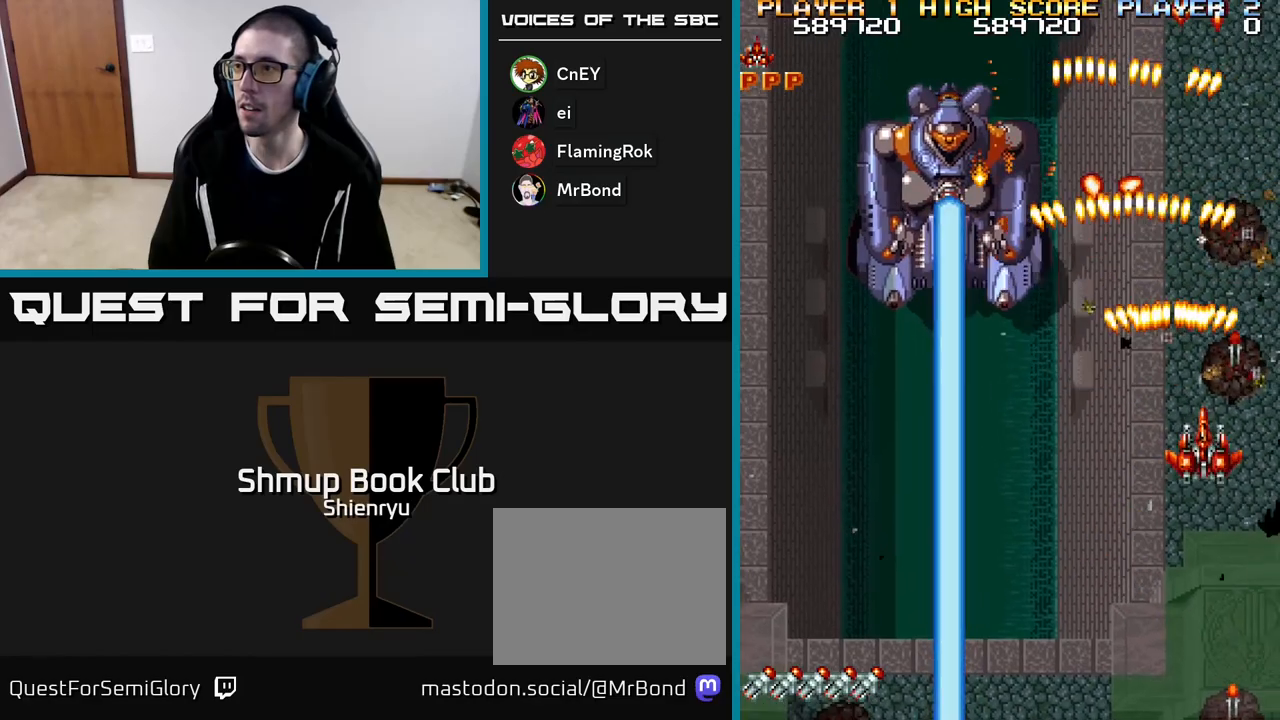
{"buttons": ["R2", "DPAD_DOWN"], "events": [[100, "DPAD_RIGHT", "up"], [400, "DPAD_UP", "up"], [450, "DPAD_DOWN", "down"]]}
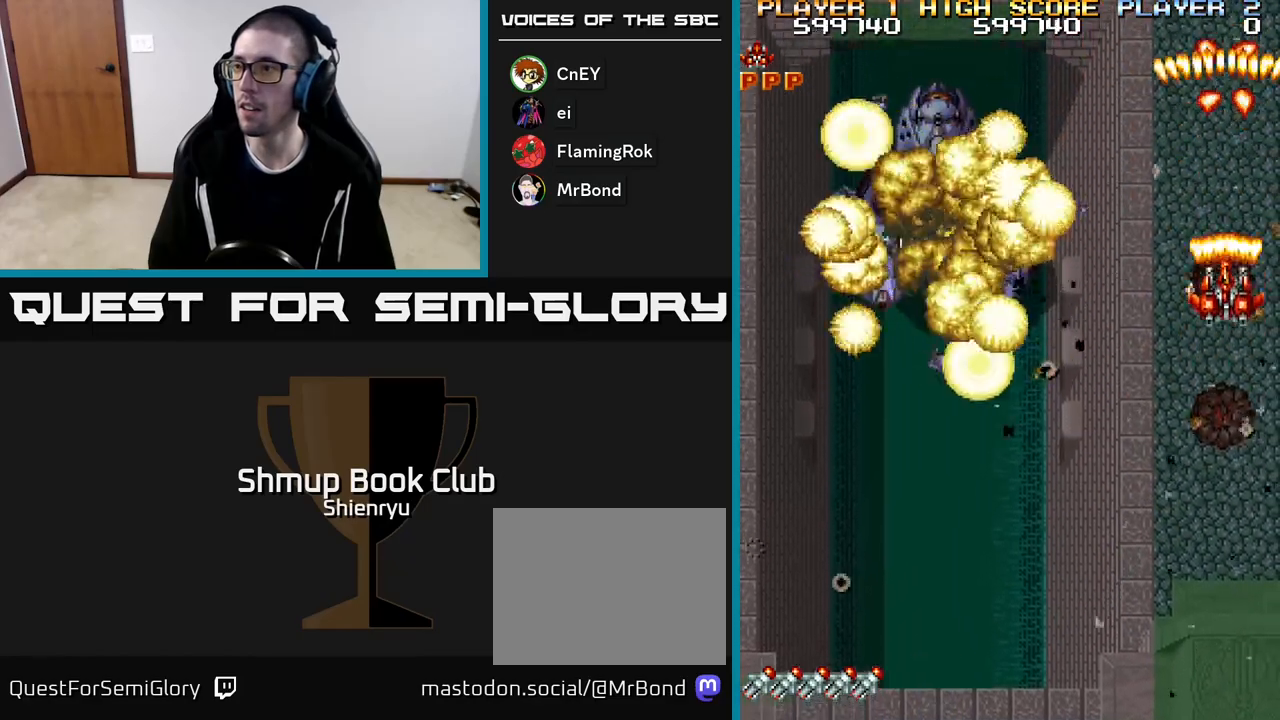
{"buttons": ["R2", "DPAD_DOWN", "DPAD_LEFT"], "events": [[50, "DPAD_LEFT", "down"]]}
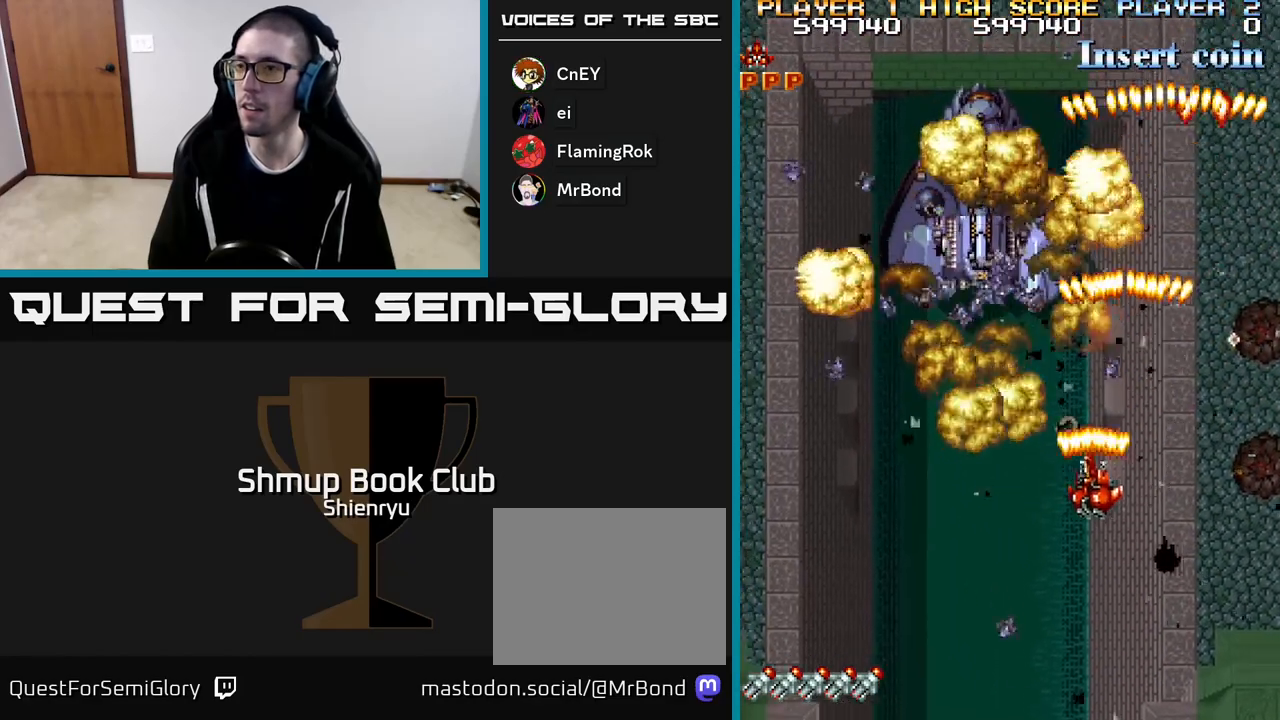
{"buttons": ["R2", "DPAD_LEFT"], "events": [[367, "DPAD_DOWN", "up"]]}
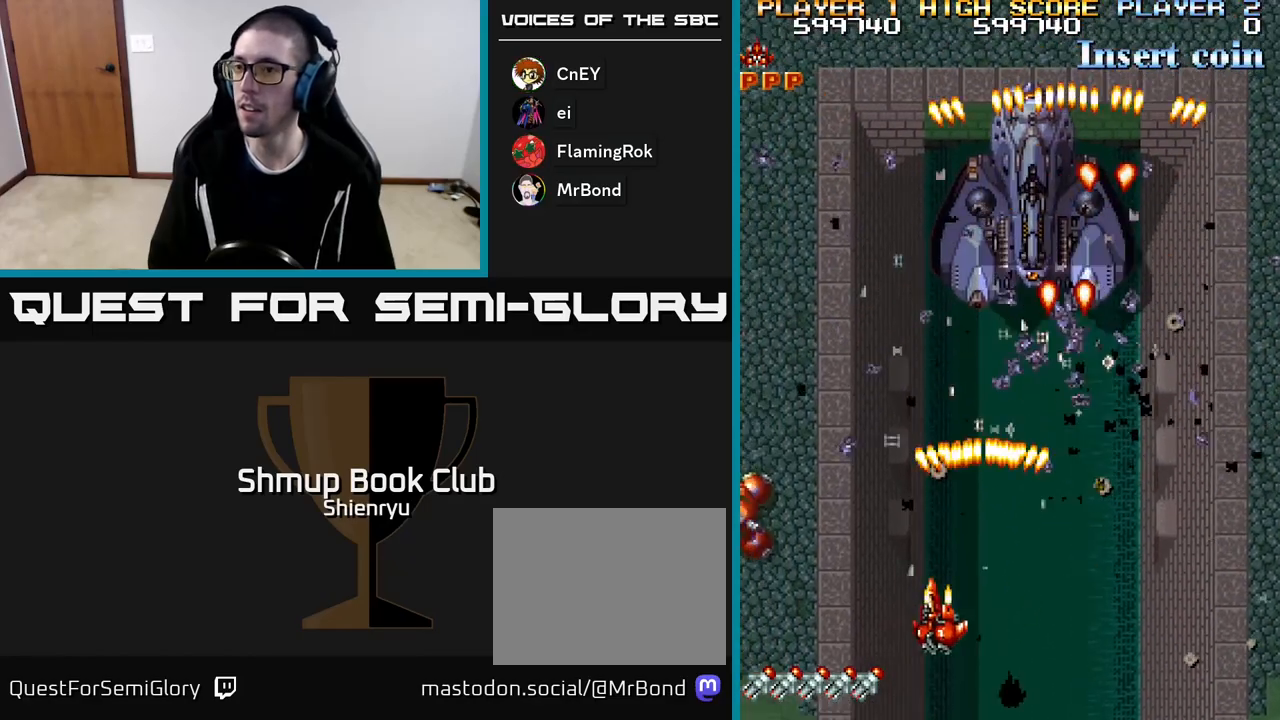
{"buttons": ["R2", "DPAD_LEFT"], "events": [[100, "DPAD_DOWN", "down"], [300, "DPAD_DOWN", "up"]]}
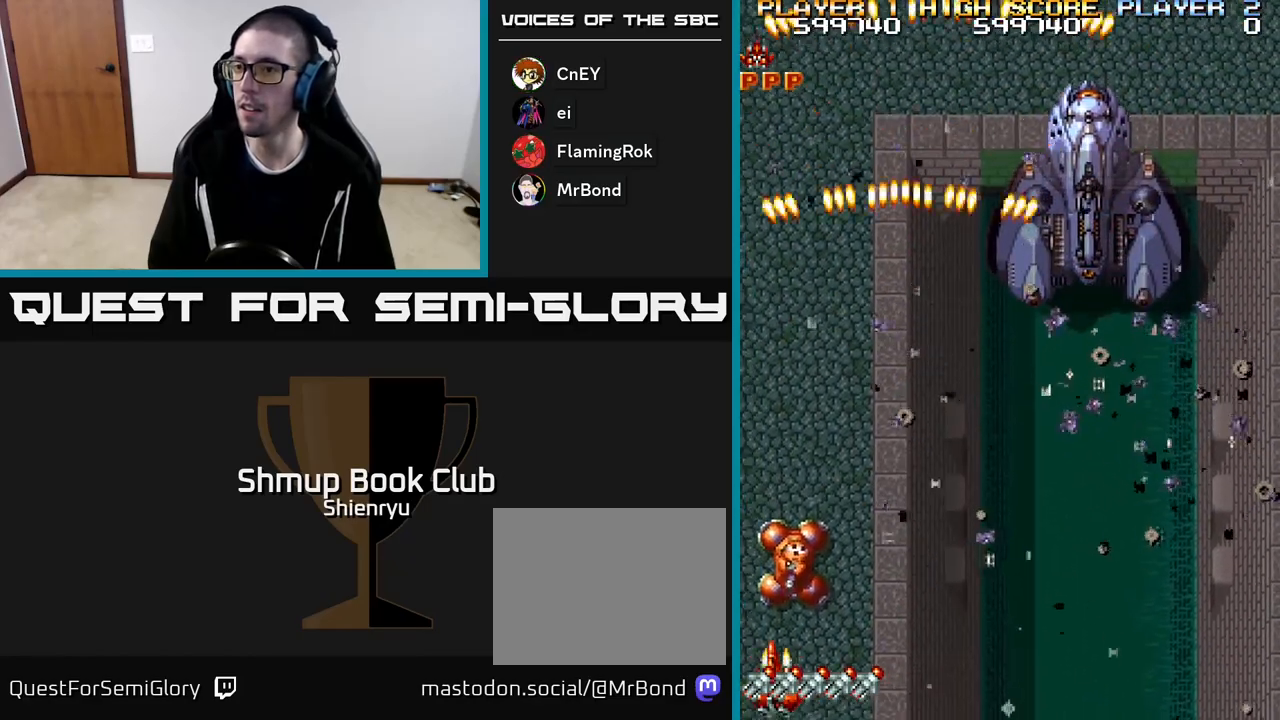
{"buttons": ["R2"], "events": [[17, "DPAD_LEFT", "up"]]}
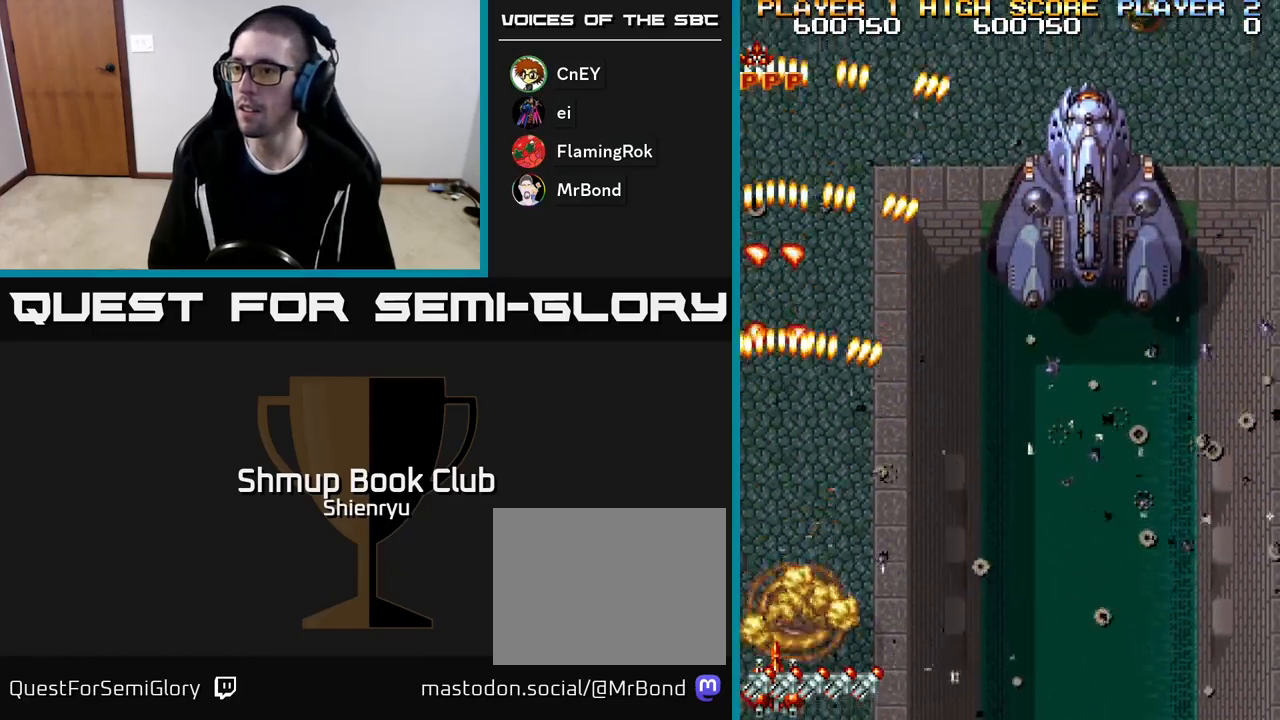
{"buttons": ["R2", "DPAD_RIGHT"], "events": [[17, "DPAD_UP", "down"], [117, "DPAD_RIGHT", "down"], [133, "DPAD_UP", "up"]]}
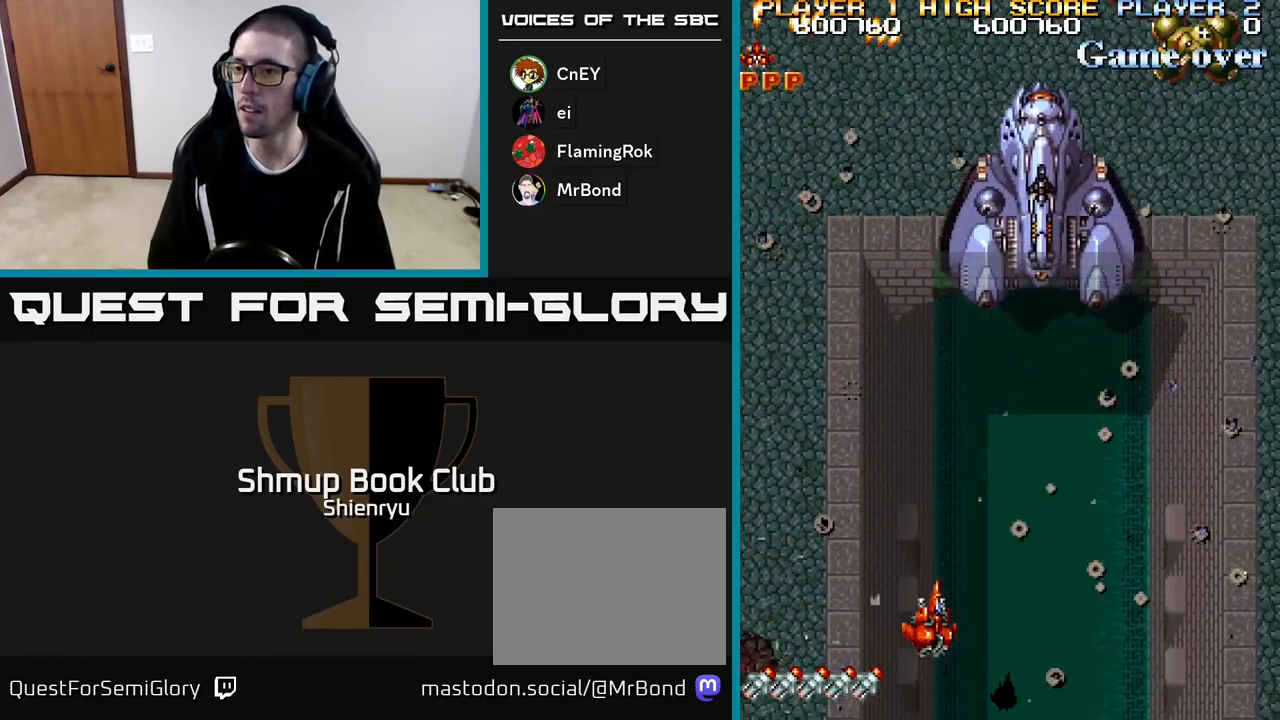
{"buttons": ["R2"], "events": [[167, "DPAD_UP", "down"], [217, "DPAD_RIGHT", "up"], [400, "DPAD_UP", "up"]]}
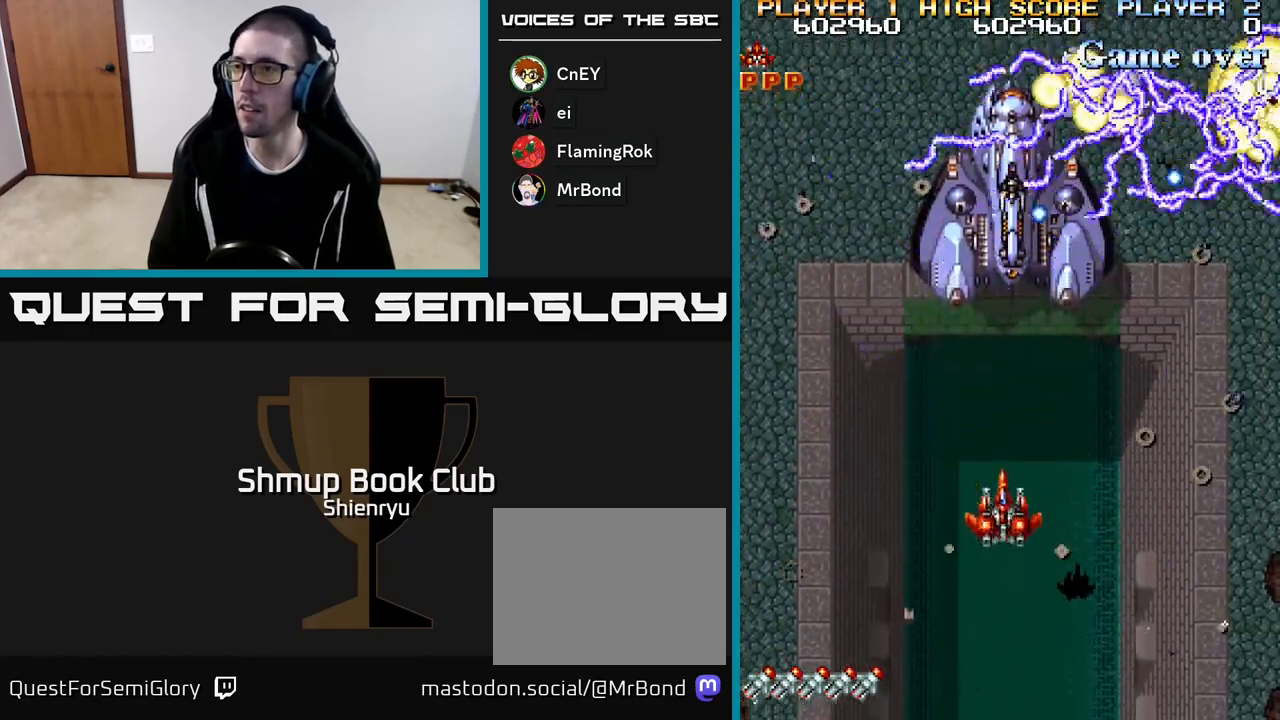
{"buttons": ["A", "R2", "DPAD_RIGHT"], "events": [[283, "DPAD_RIGHT", "down"], [300, "DPAD_DOWN", "down"], [383, "DPAD_RIGHT", "up"], [433, "A", "down"], [450, "DPAD_RIGHT", "down"], [500, "DPAD_DOWN", "up"]]}
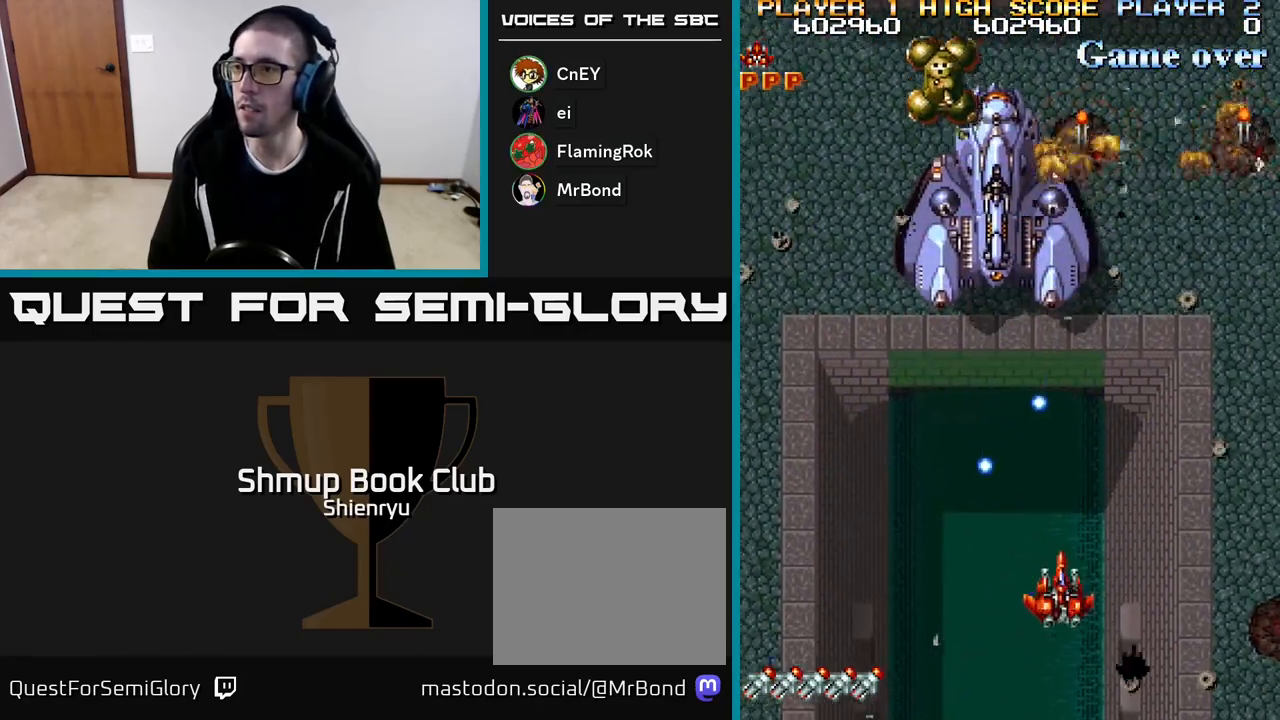
{"buttons": ["A", "R2", "DPAD_LEFT"], "events": [[50, "A", "up"], [100, "R2", "up"], [133, "A", "down"], [267, "A", "up"], [300, "DPAD_RIGHT", "up"], [300, "DPAD_UP", "down"], [317, "A", "down"], [317, "R2", "down"], [367, "DPAD_LEFT", "down"], [417, "A", "up"], [417, "R2", "up"], [483, "A", "down"], [500, "DPAD_UP", "up"], [500, "R2", "down"]]}
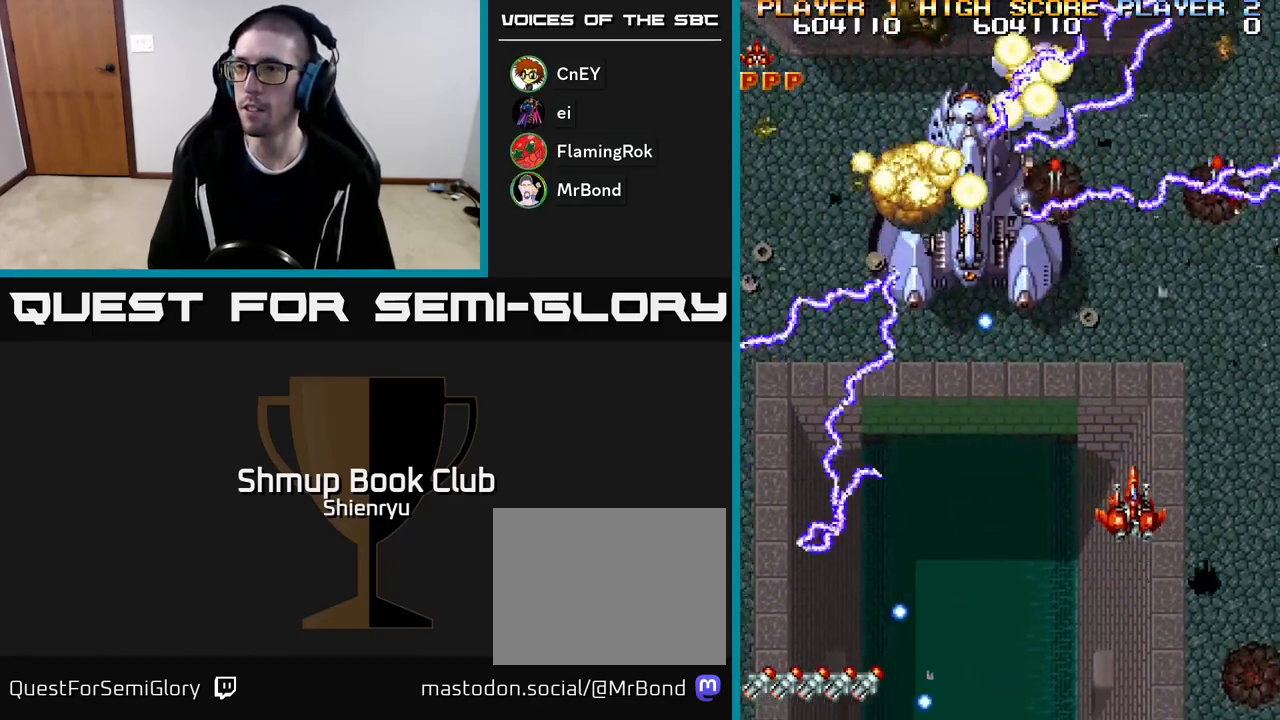
{"buttons": ["DPAD_LEFT"], "events": [[100, "A", "up"], [117, "R2", "up"], [183, "A", "down"], [183, "R2", "down"], [250, "DPAD_DOWN", "down"], [250, "DPAD_LEFT", "up"], [283, "DPAD_LEFT", "down"], [300, "A", "up"], [350, "R2", "up"], [383, "A", "down"], [383, "DPAD_DOWN", "up"], [383, "R2", "down"], [500, "A", "up"], [500, "R2", "up"]]}
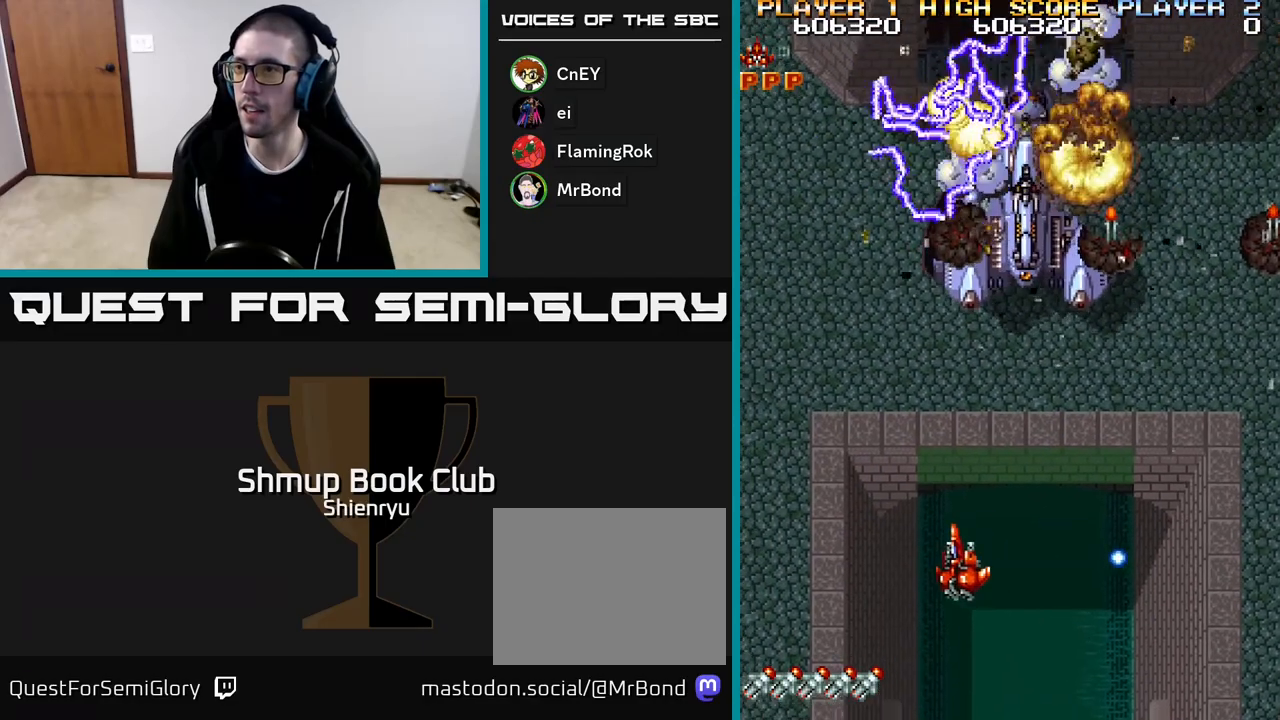
{"buttons": ["A", "R2", "DPAD_RIGHT"]}
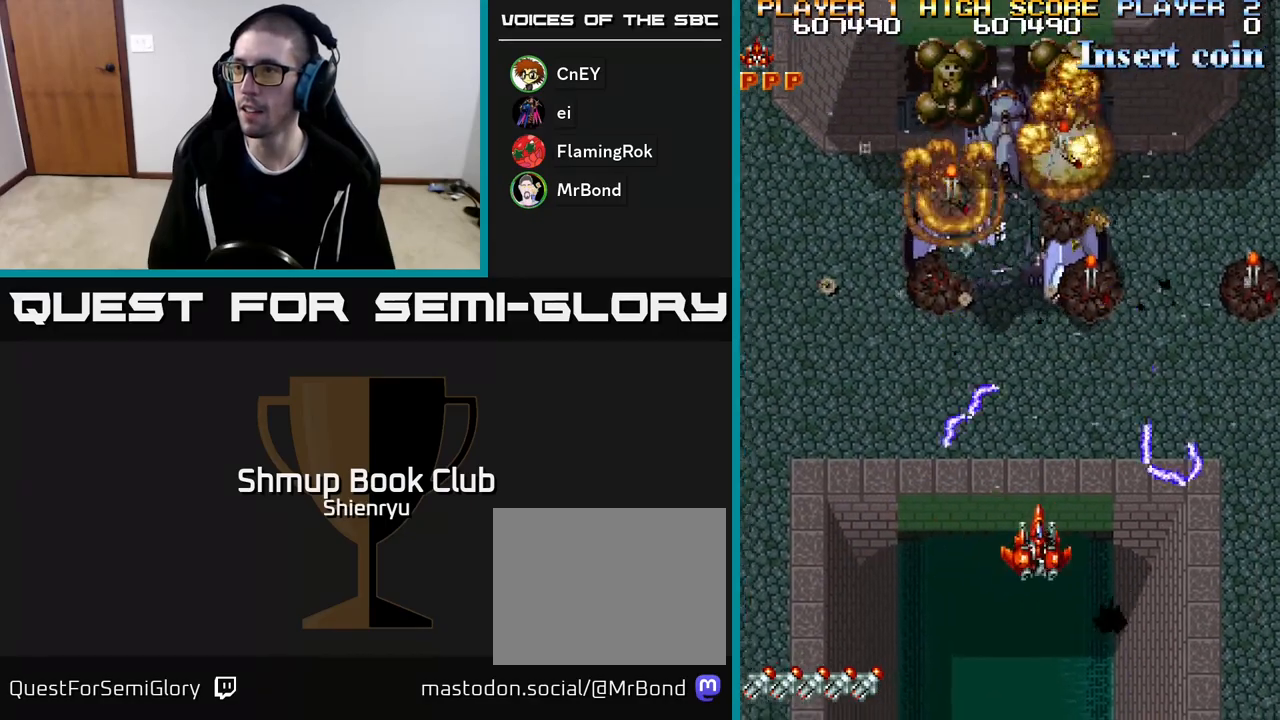
{"buttons": ["A", "DPAD_UP", "DPAD_LEFT"], "events": [[50, "A", "up"], [50, "R2", "up"], [117, "A", "down"], [150, "R2", "down"], [183, "DPAD_UP", "down"], [233, "A", "up"], [250, "R2", "up"], [317, "A", "down"], [333, "DPAD_RIGHT", "up"], [333, "R2", "down"], [433, "A", "up"], [433, "DPAD_LEFT", "down"], [450, "R2", "up"], [500, "A", "down"]]}
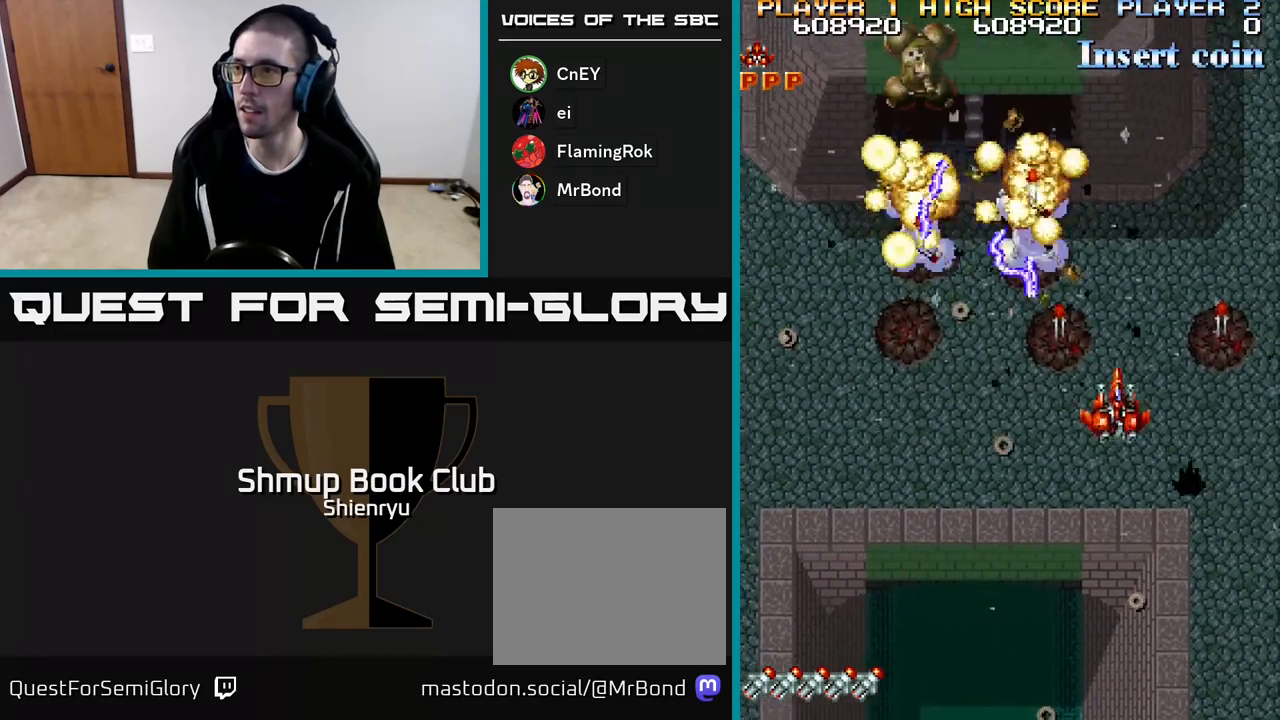
{"buttons": ["R2"]}
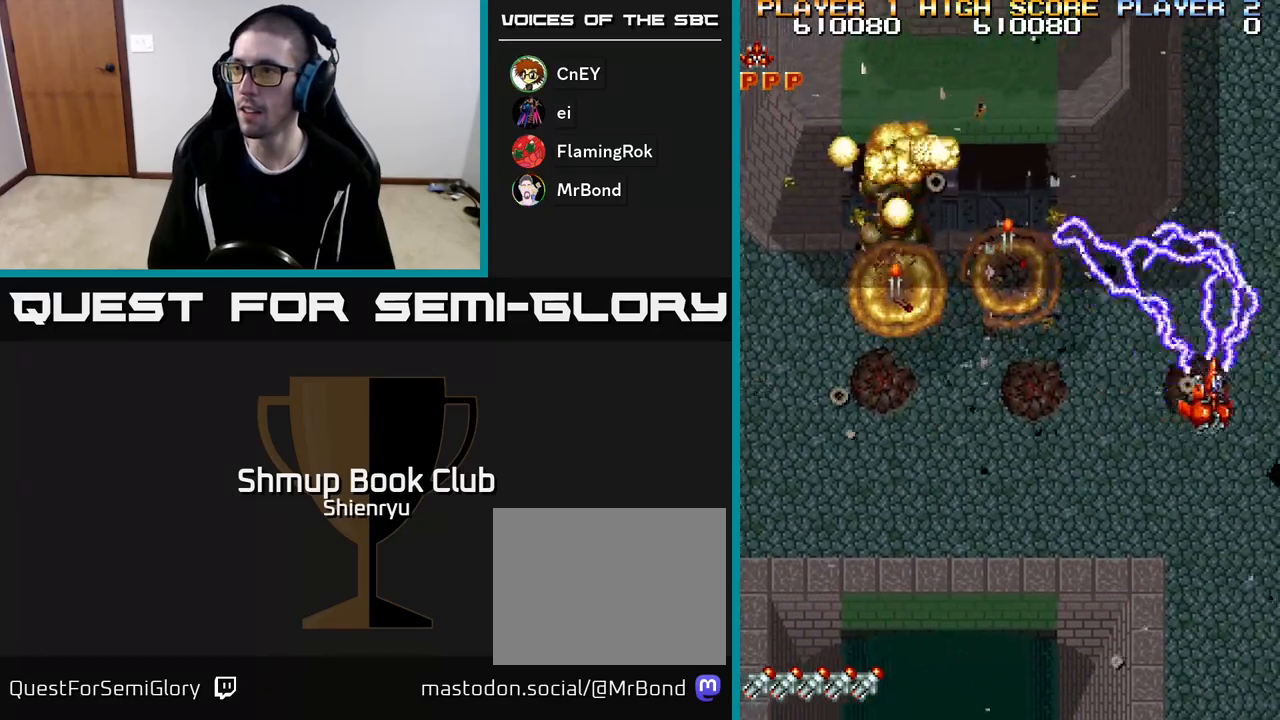
{"buttons": ["DPAD_LEFT"], "events": [[17, "DPAD_LEFT", "down"], [17, "DPAD_UP", "down"], [17, "R2", "up"], [50, "DPAD_UP", "up"], [67, "DPAD_UP", "down"], [83, "DPAD_UP", "up"], [117, "A", "down"], [117, "R2", "down"], [200, "A", "up"], [200, "DPAD_UP", "down"], [233, "R2", "up"], [317, "A", "down"], [317, "R2", "down"], [400, "A", "up"], [417, "DPAD_UP", "up"], [450, "R2", "up"]]}
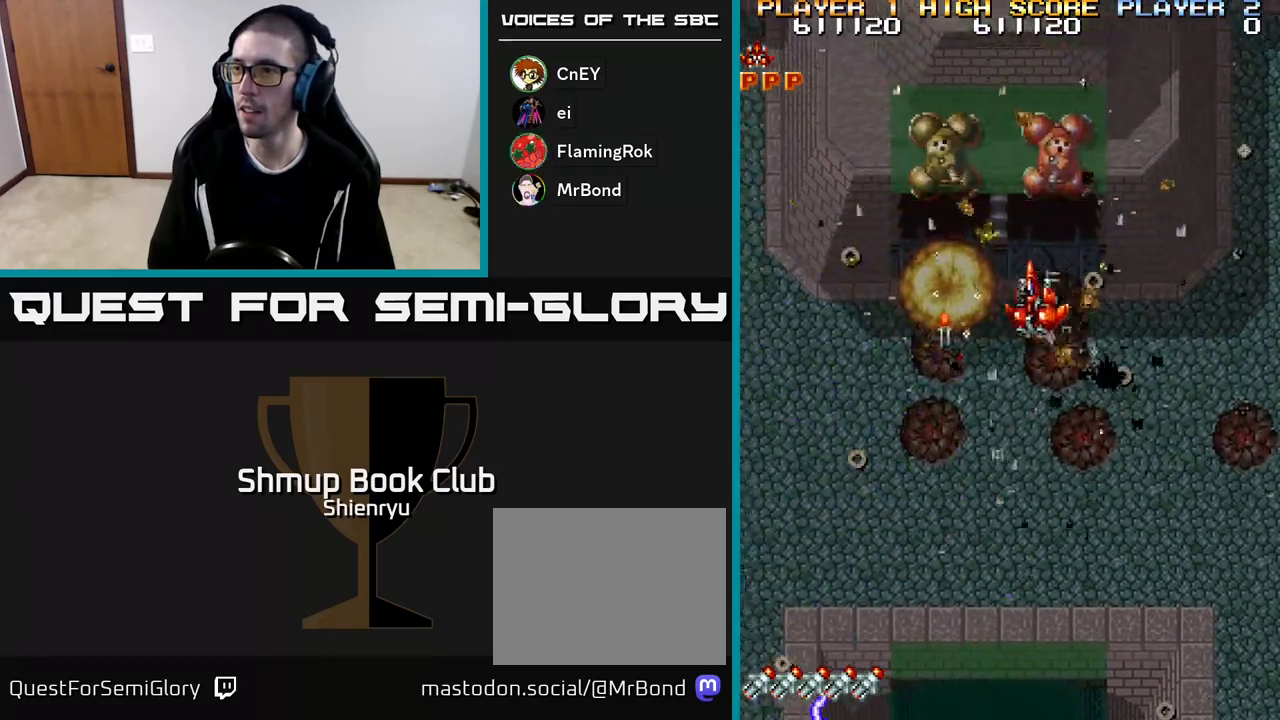
{"buttons": ["A", "R2", "DPAD_DOWN", "DPAD_RIGHT"], "events": [[33, "R2", "down"], [50, "A", "down"], [100, "DPAD_DOWN", "down"], [133, "A", "up"], [183, "R2", "up"], [250, "R2", "down"], [267, "A", "down"], [333, "A", "up"], [383, "DPAD_LEFT", "up"], [383, "R2", "up"], [433, "A", "down"], [450, "R2", "down"], [483, "DPAD_RIGHT", "down"]]}
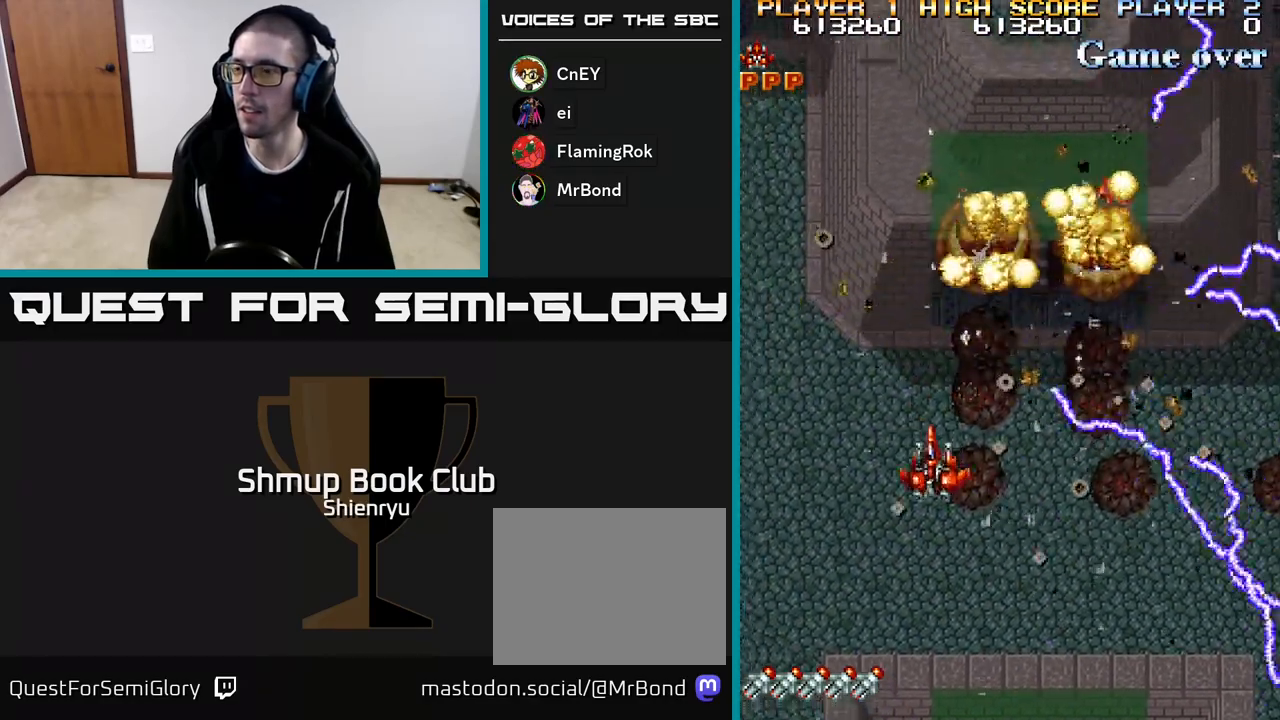
{"buttons": ["A", "DPAD_DOWN"], "events": [[83, "R2", "up"], [133, "A", "up"], [150, "A", "down"], [167, "R2", "down"], [250, "DPAD_RIGHT", "up"], [283, "A", "up"], [283, "R2", "up"], [367, "A", "down"], [383, "R2", "down"], [467, "R2", "up"]]}
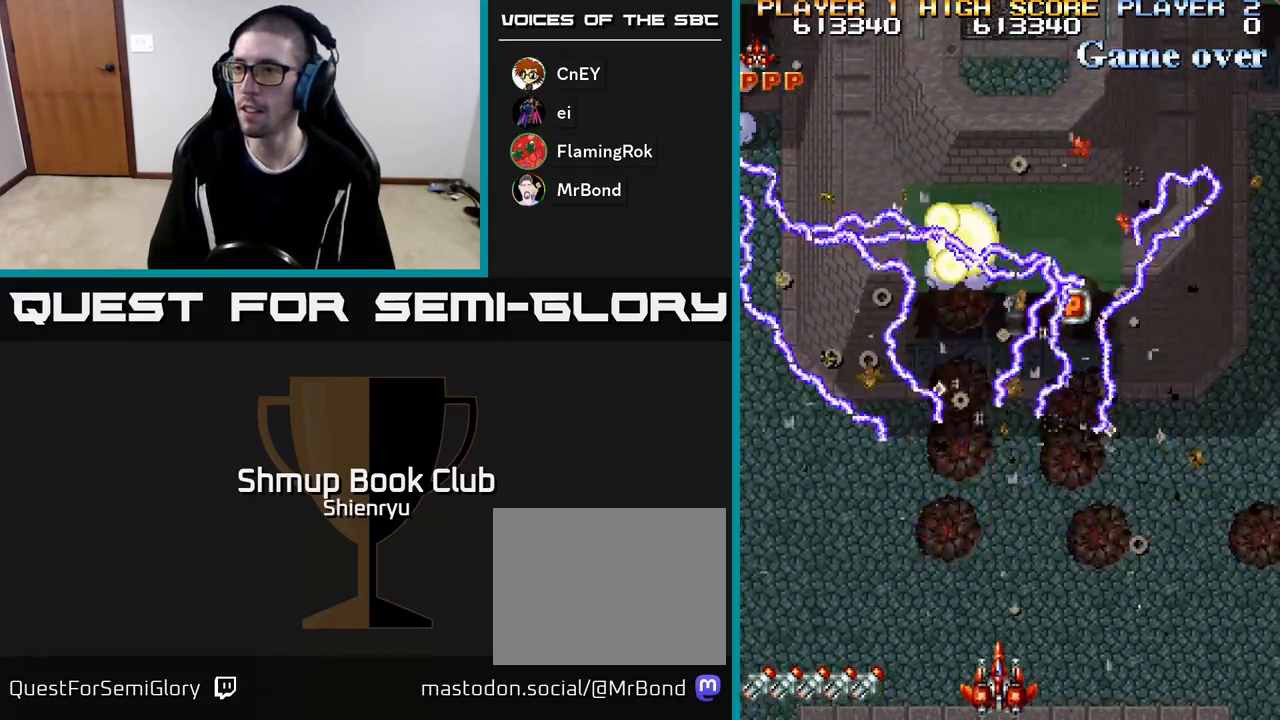
{"buttons": ["A", "DPAD_LEFT"], "events": [[17, "A", "up"], [67, "A", "down"], [67, "DPAD_DOWN", "up"], [67, "DPAD_LEFT", "down"], [100, "R2", "down"], [167, "A", "up"], [183, "R2", "up"], [300, "A", "down"], [317, "R2", "down"], [400, "R2", "up"], [417, "A", "up"], [500, "A", "down"]]}
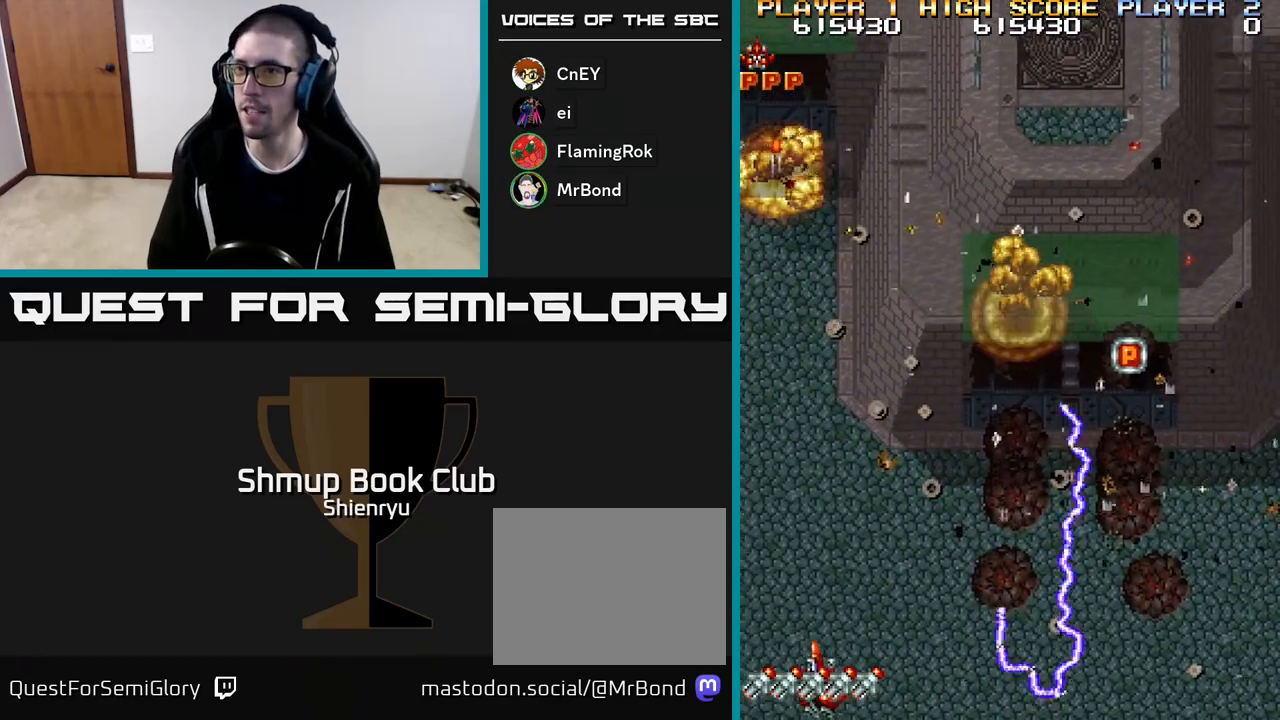
{"buttons": ["A", "R2", "DPAD_UP", "DPAD_RIGHT"], "events": [[17, "R2", "down"], [100, "A", "up"], [117, "R2", "up"], [167, "DPAD_UP", "down"], [217, "A", "down"], [217, "R2", "down"], [300, "A", "up"], [300, "DPAD_LEFT", "up"], [333, "R2", "up"], [350, "DPAD_RIGHT", "down"], [383, "A", "down"], [400, "R2", "down"]]}
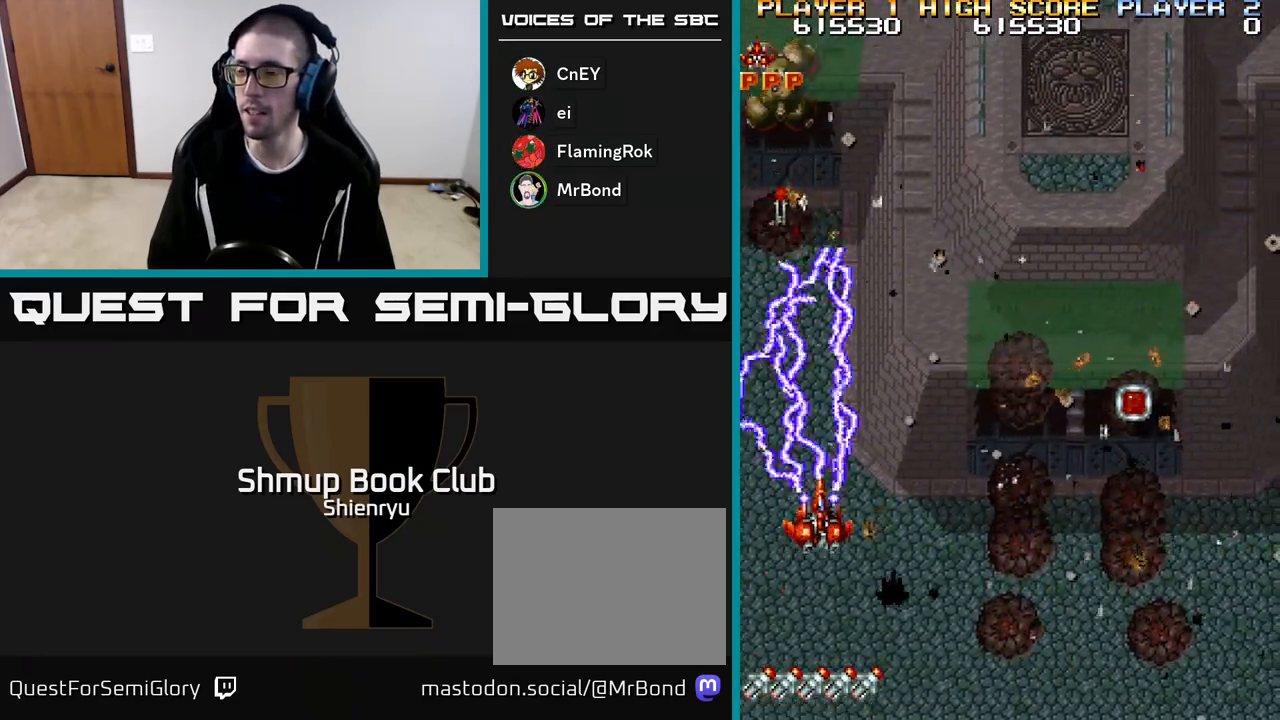
{"buttons": ["A", "DPAD_RIGHT"], "events": [[17, "A", "up"], [50, "R2", "up"], [83, "A", "down"], [83, "R2", "down"], [150, "DPAD_UP", "up"], [217, "A", "up"], [250, "R2", "up"], [300, "A", "down"], [333, "R2", "down"], [400, "R2", "up"], [417, "A", "up"], [500, "A", "down"]]}